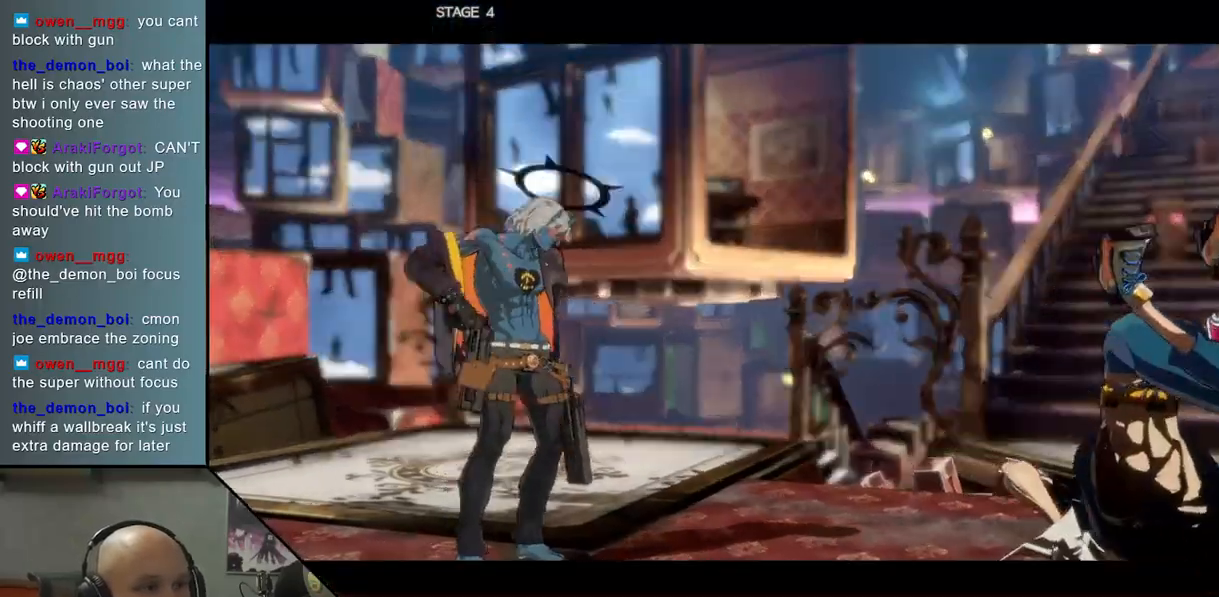
Gameplay with a controller (arcade stick); each line is a JSON object with the inputs held at the frame after it. "events" lists button and stick changes between this image and that frame as [ms after this image, input, new state], when the widget could be followed in between. Not read: L3 R3 other_buttons.
{"buttons": [], "left_stick": "center", "events": []}
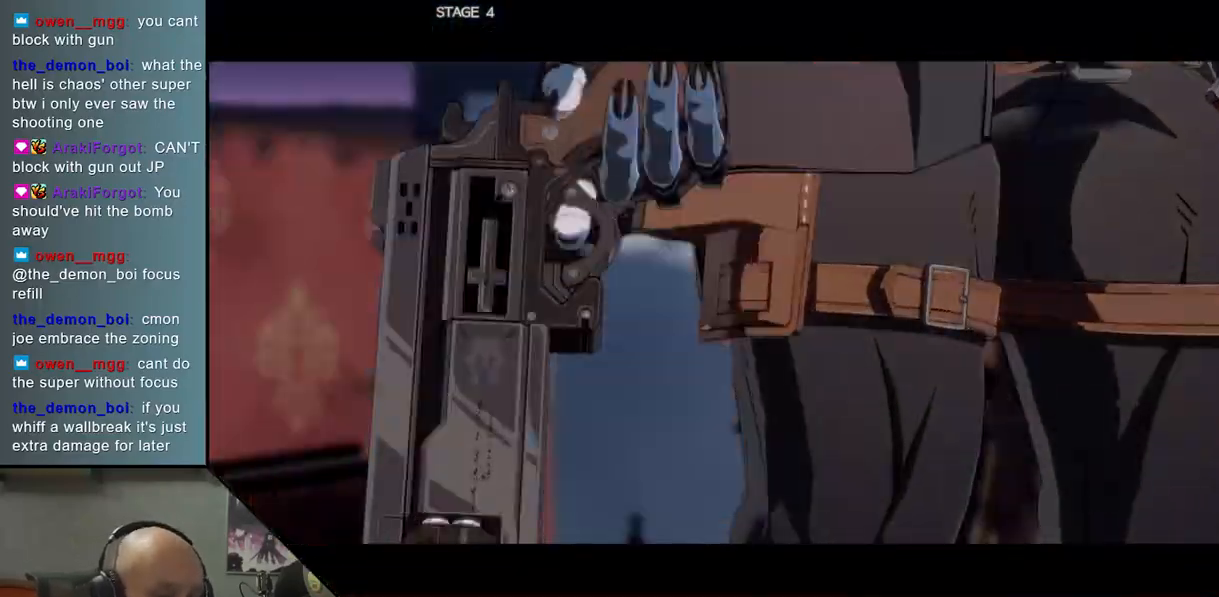
{"buttons": [], "left_stick": "center", "events": []}
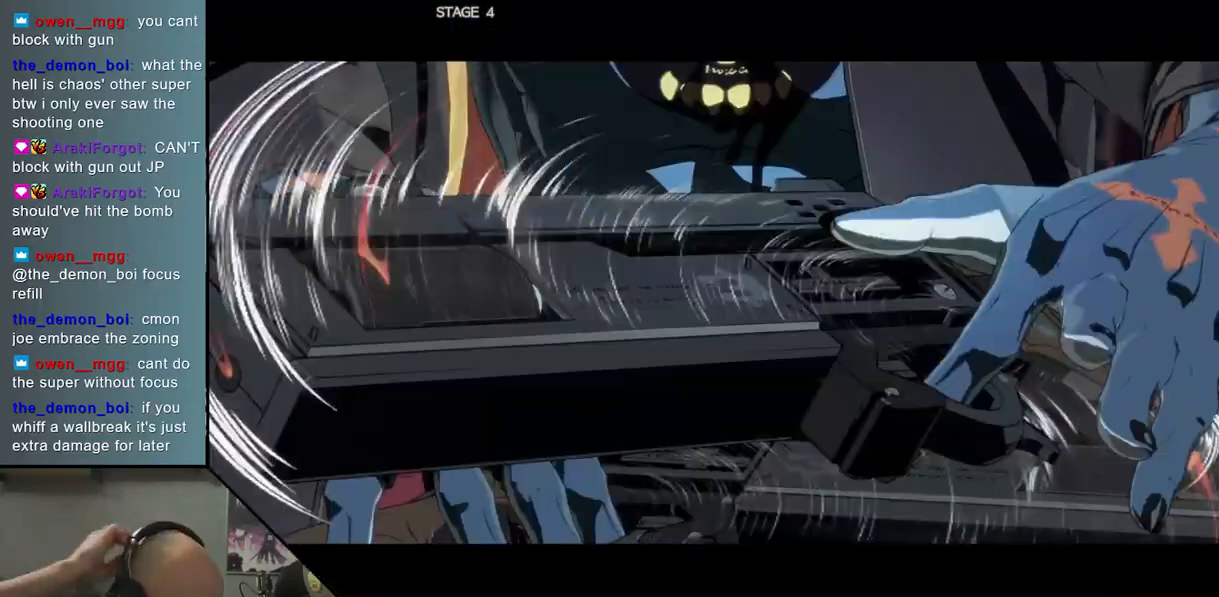
{"buttons": [], "left_stick": "center", "events": []}
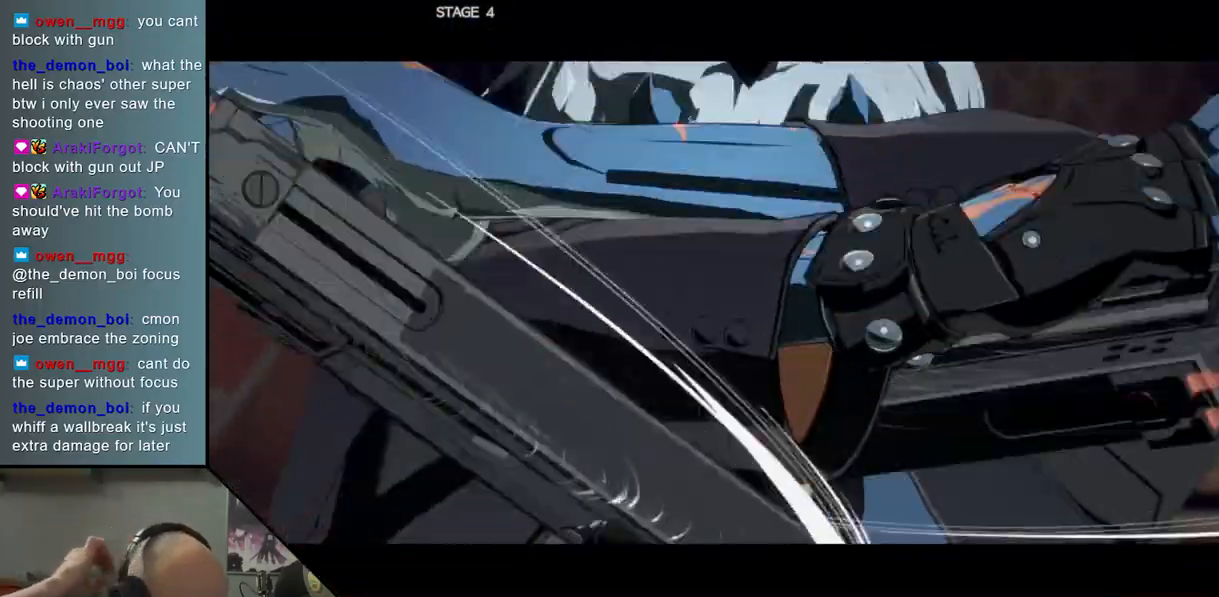
{"buttons": [], "left_stick": "center", "events": []}
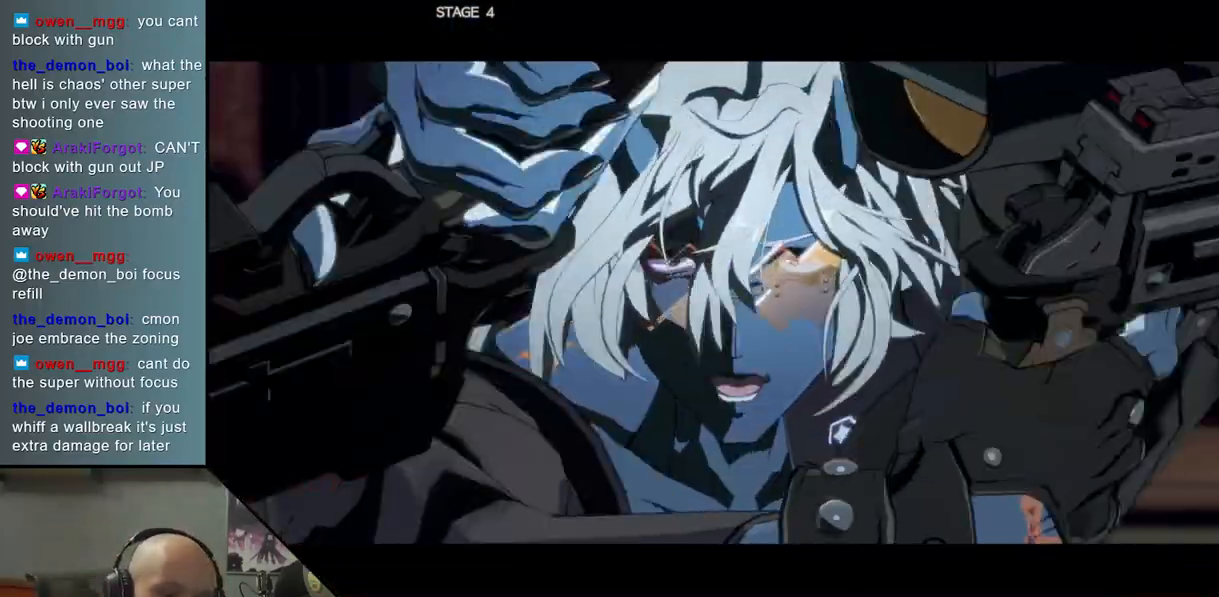
{"buttons": [], "left_stick": "center", "events": []}
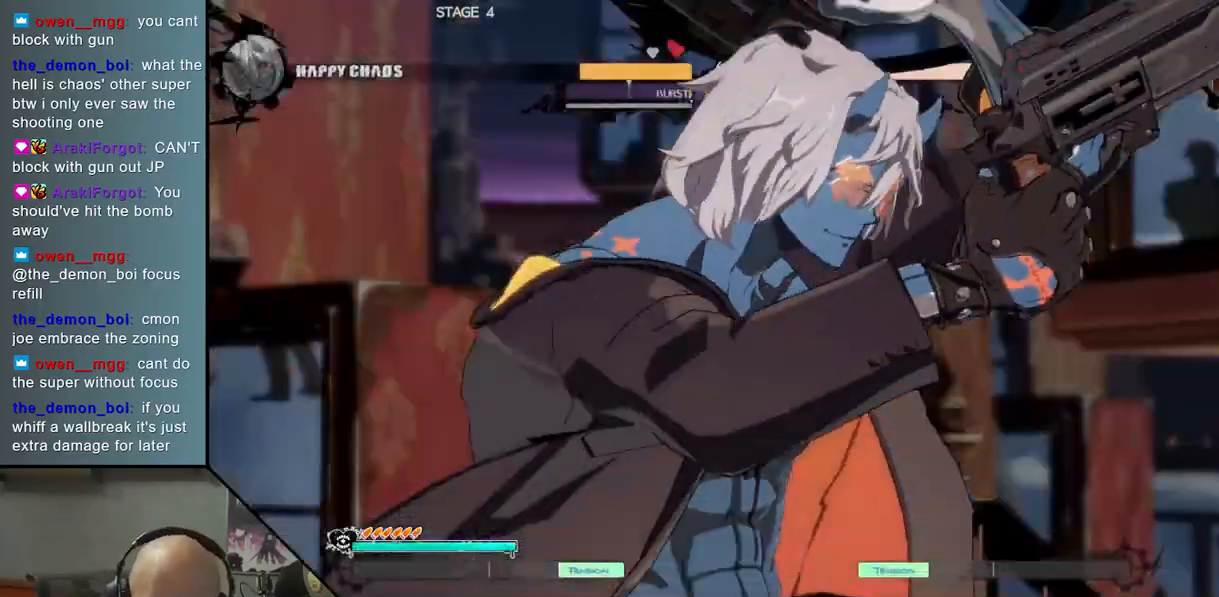
{"buttons": [], "left_stick": "center", "events": []}
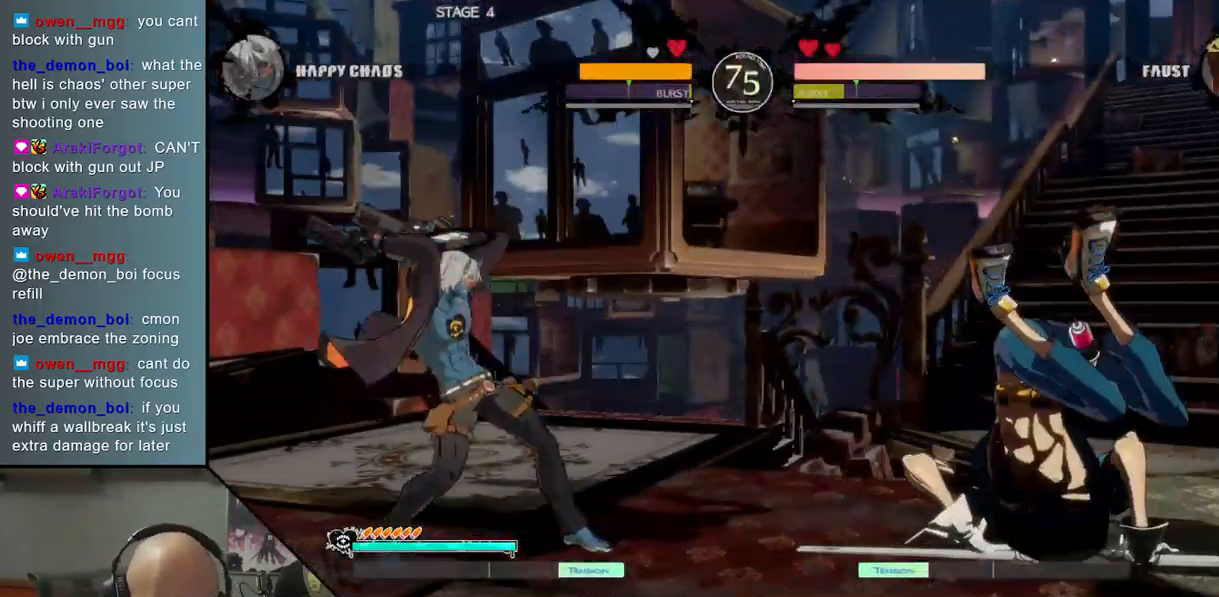
{"buttons": [], "left_stick": "center", "events": []}
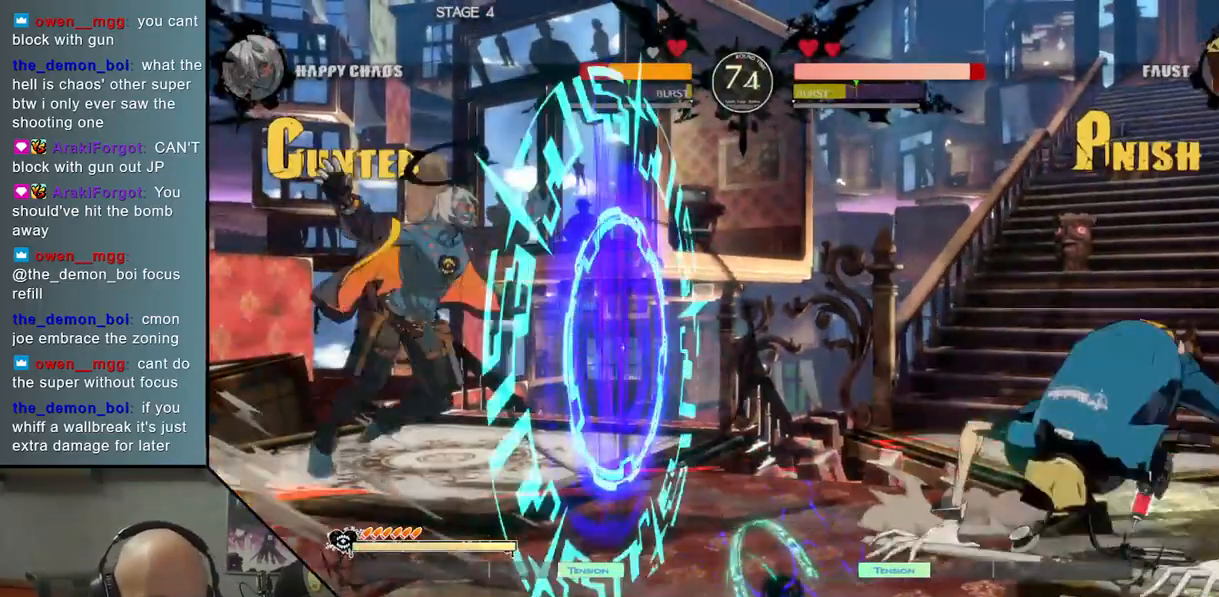
{"buttons": [], "left_stick": "center", "events": []}
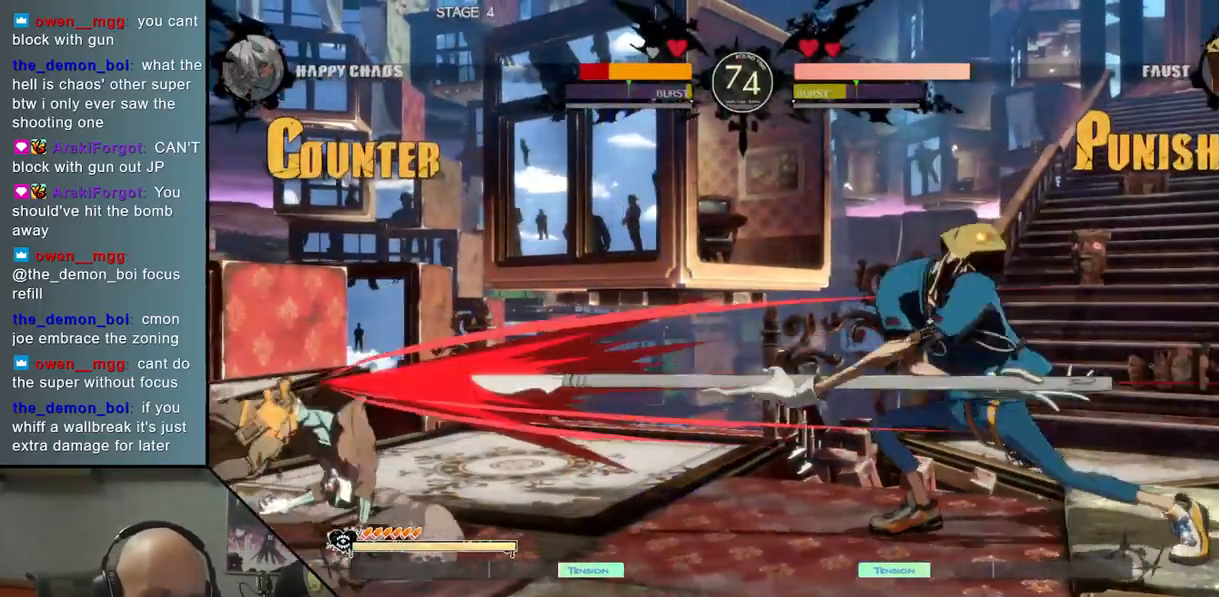
{"buttons": [], "left_stick": "left", "events": [[450, "left_stick", "left"]]}
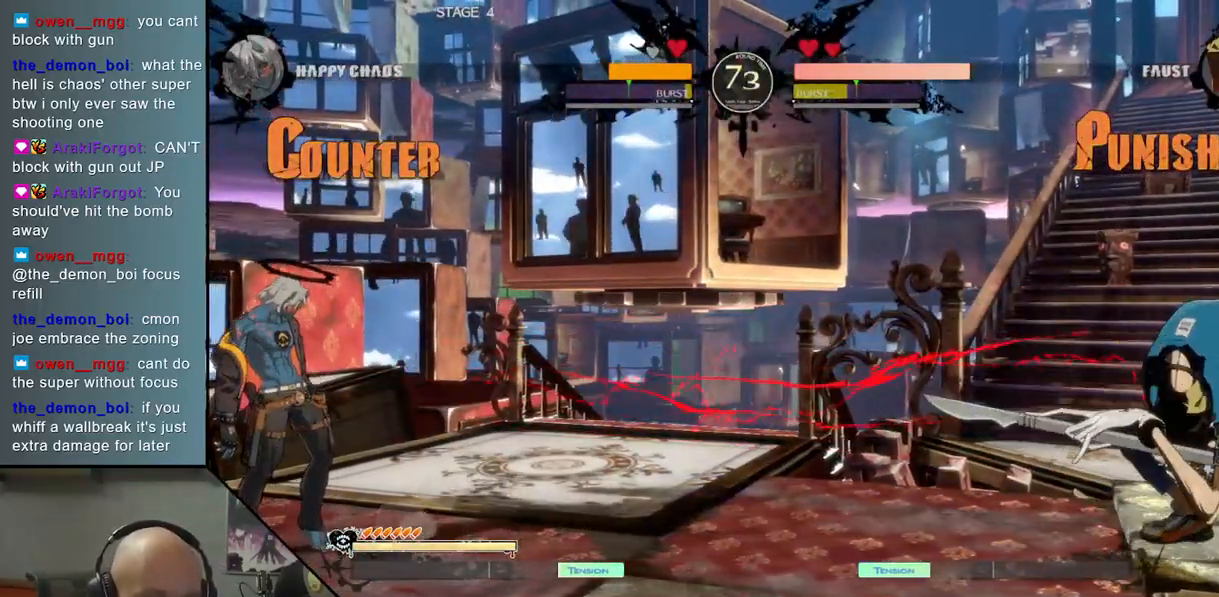
{"buttons": [], "left_stick": "center", "events": [[200, "left_stick", "down"], [267, "left_stick", "right"], [350, "left_stick", "up"], [417, "left_stick", "left"], [467, "left_stick", "center"]]}
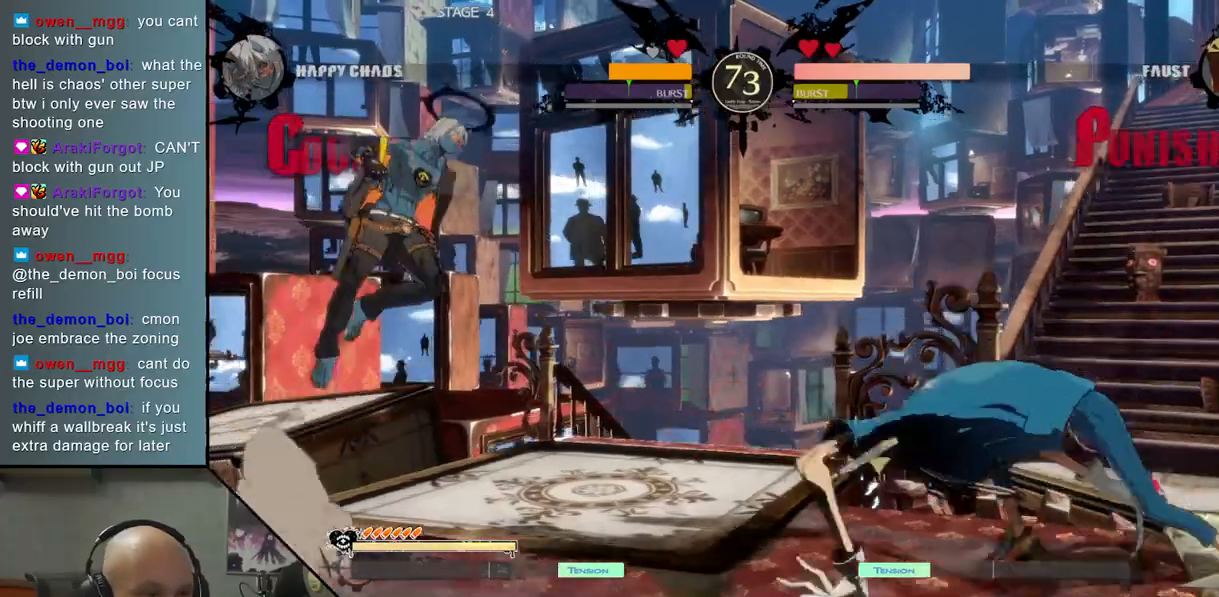
{"buttons": [], "left_stick": "center", "events": [[133, "left_stick", "right"], [217, "left_stick", "center"], [283, "left_stick", "right"], [433, "left_stick", "center"]]}
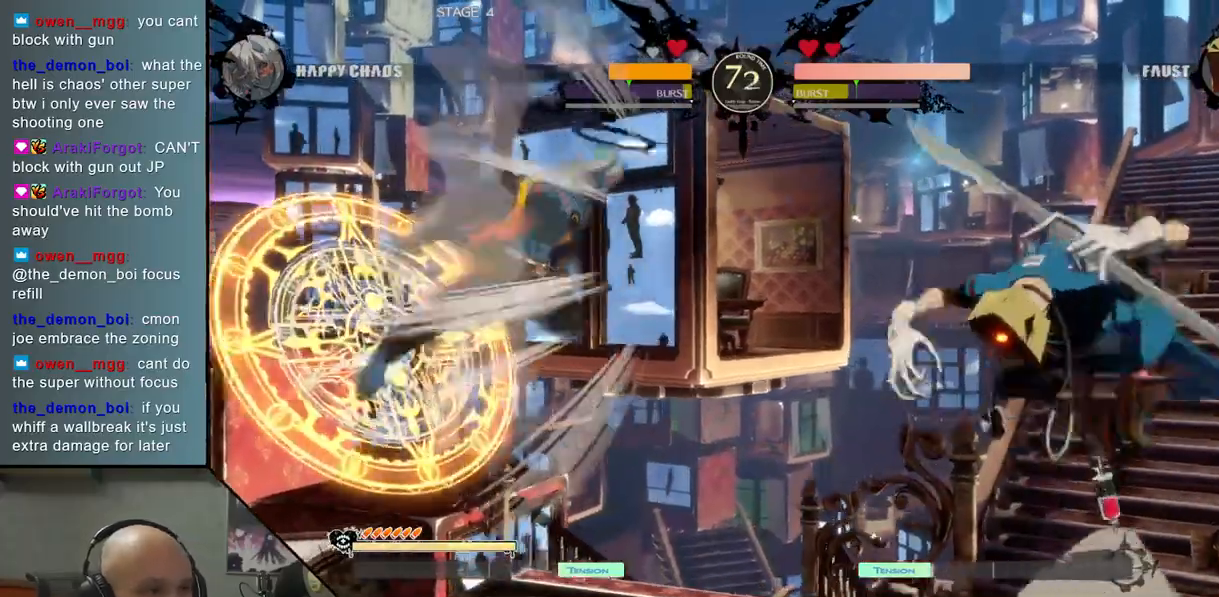
{"buttons": [], "left_stick": "down", "events": [[117, "left_stick", "left"], [200, "left_stick", "center"], [333, "left_stick", "down"], [383, "SQUARE", "down"], [483, "SQUARE", "up"]]}
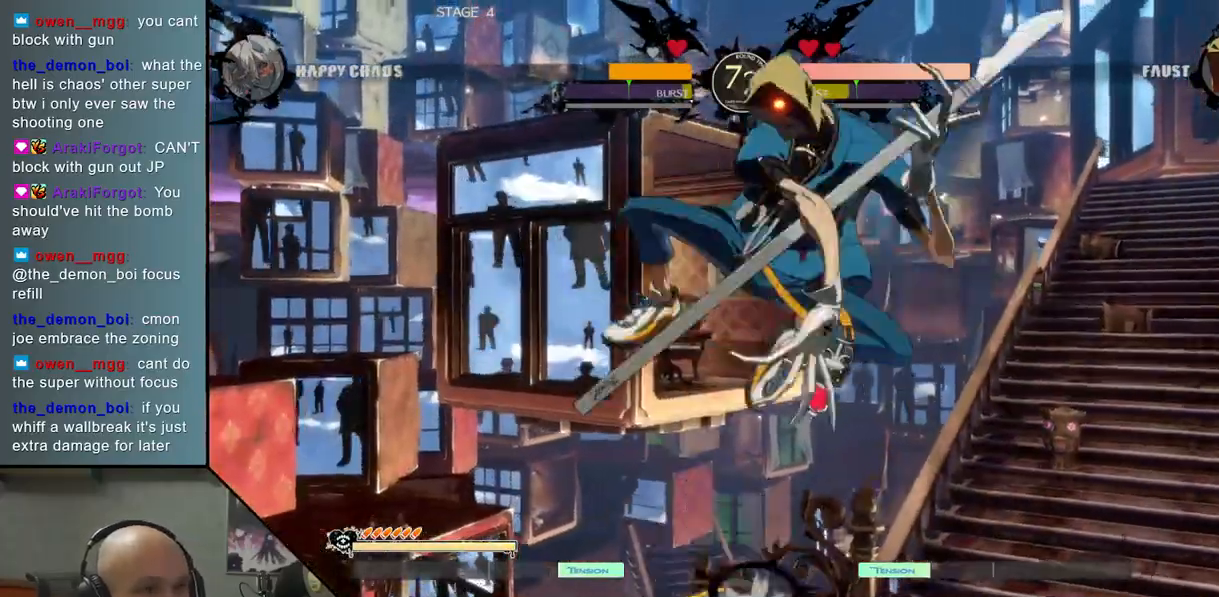
{"buttons": ["CIRCLE"], "left_stick": "center", "events": [[100, "left_stick", "left"], [117, "CIRCLE", "down"], [183, "CIRCLE", "up"], [283, "CIRCLE", "down"], [350, "CIRCLE", "up"], [367, "left_stick", "center"], [450, "CIRCLE", "down"]]}
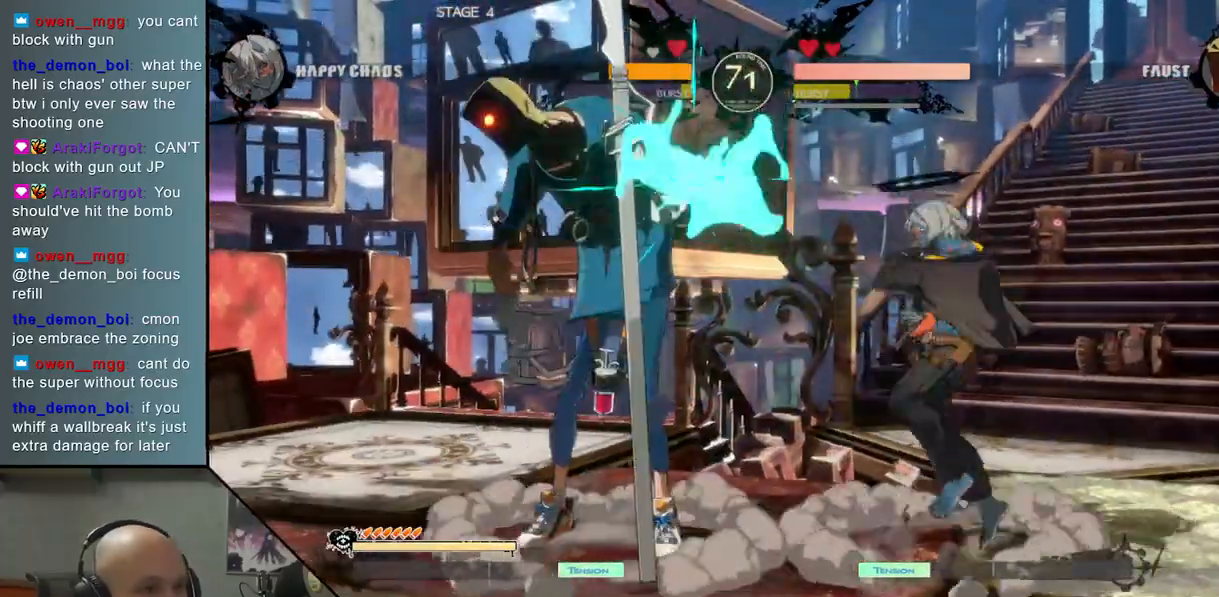
{"buttons": ["L2"], "left_stick": "left", "events": [[33, "CIRCLE", "up"], [117, "left_stick", "left"], [133, "CIRCLE", "down"], [150, "CIRCLE", "up"], [250, "R2", "down"], [350, "R2", "up"], [450, "L2", "down"]]}
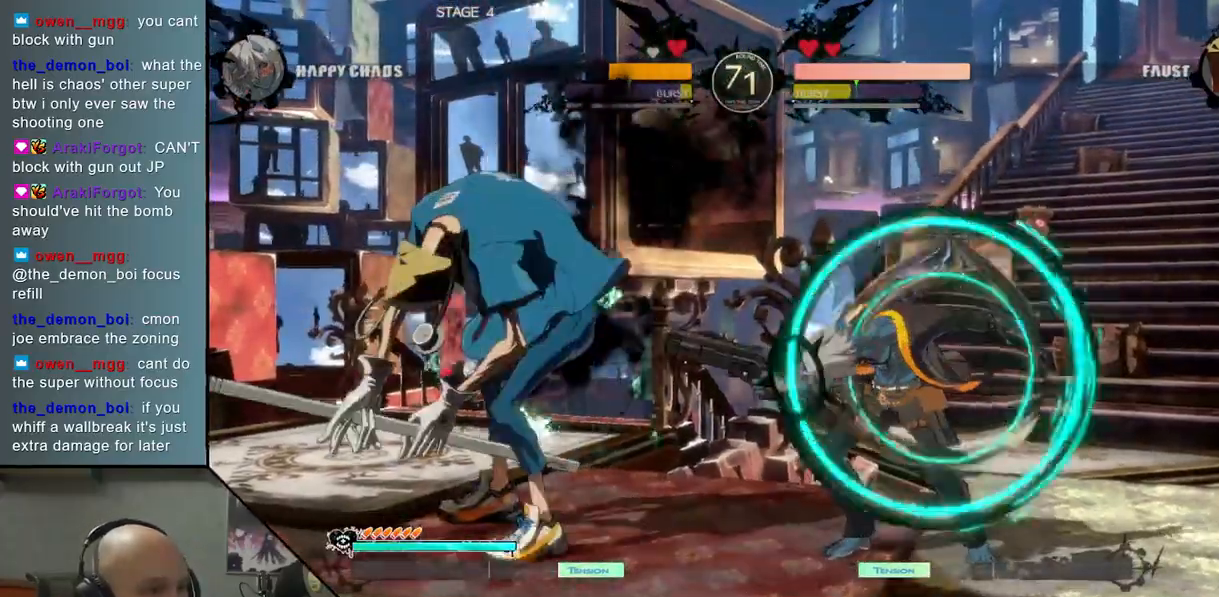
{"buttons": [], "left_stick": "right", "events": [[50, "L2", "up"], [133, "L2", "down"], [217, "L2", "up"], [283, "L2", "down"], [383, "L2", "up"], [450, "left_stick", "right"]]}
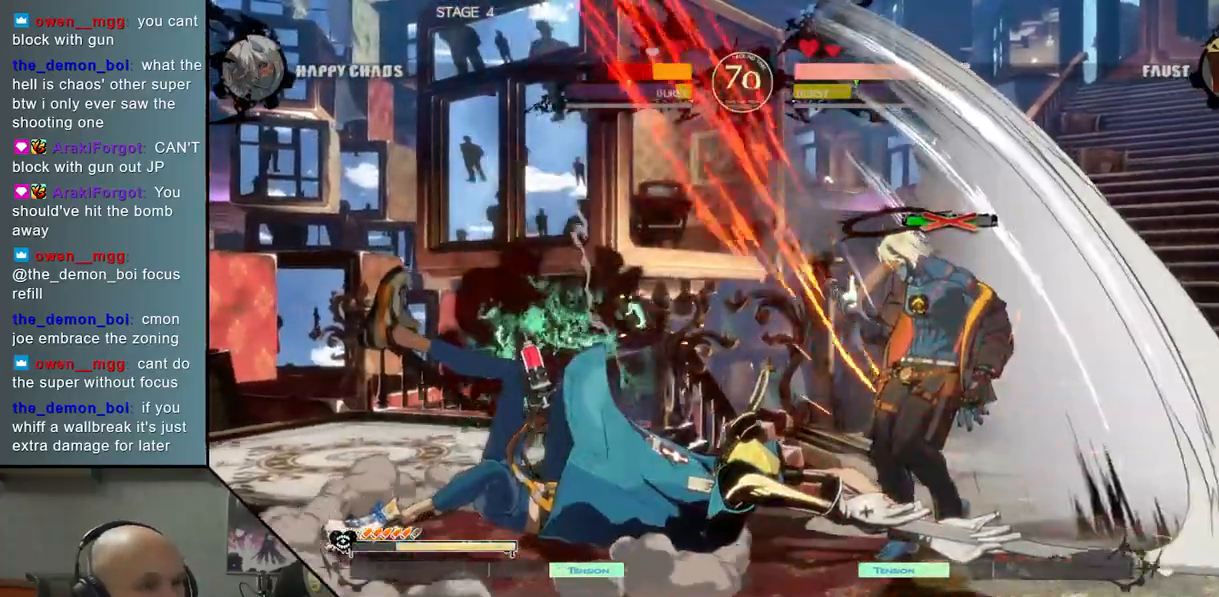
{"buttons": [], "left_stick": "right", "events": []}
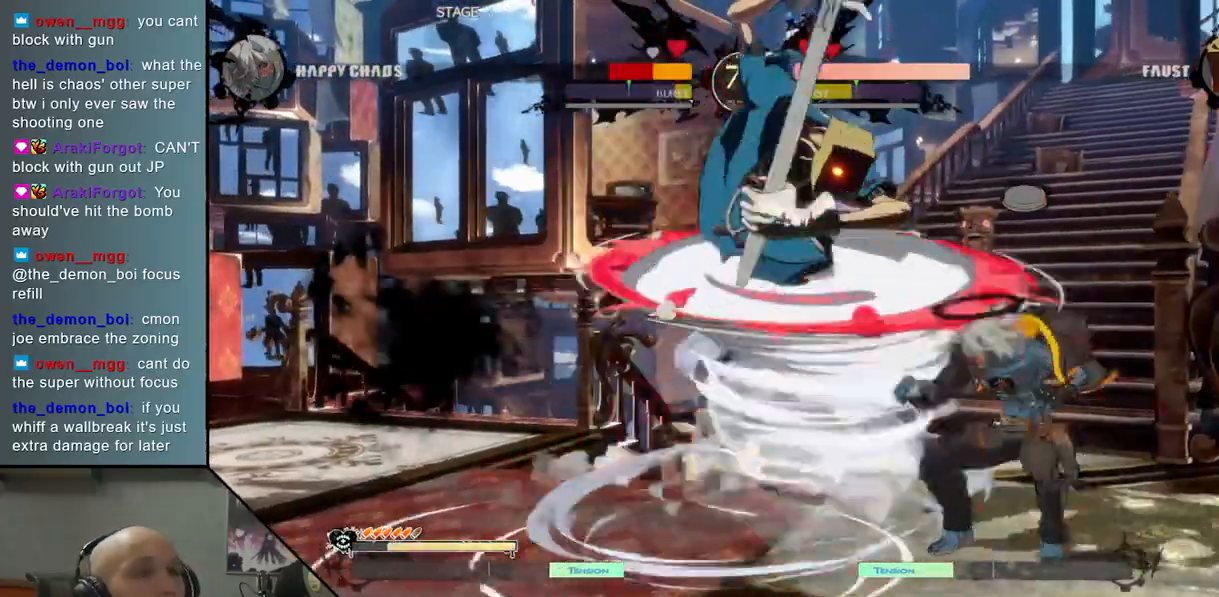
{"buttons": [], "left_stick": "down", "events": [[183, "CIRCLE", "down"], [267, "CIRCLE", "up"], [467, "left_stick", "down"]]}
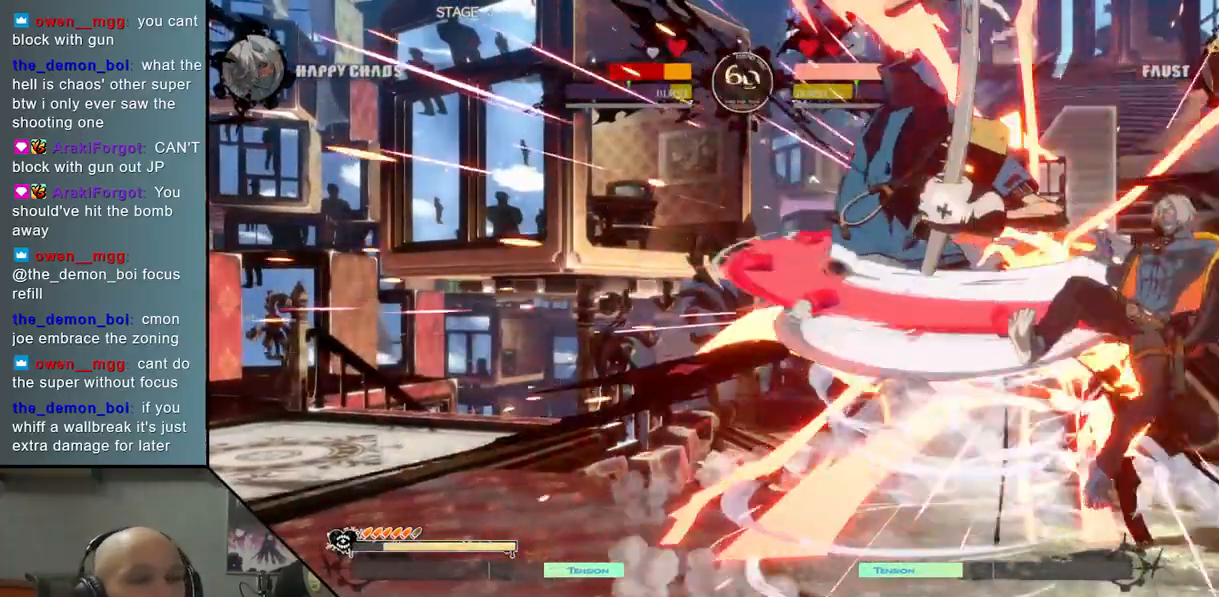
{"buttons": [], "left_stick": "down", "events": [[217, "CROSS", "down"], [317, "CROSS", "up"]]}
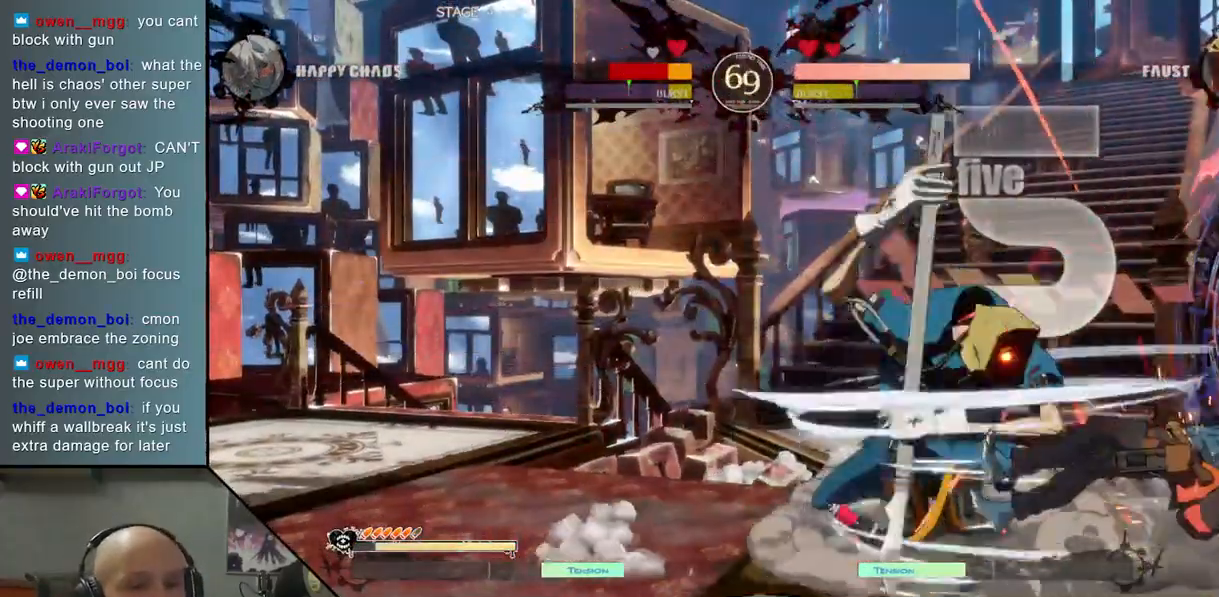
{"buttons": ["SQUARE"], "left_stick": "down", "events": [[400, "SQUARE", "down"]]}
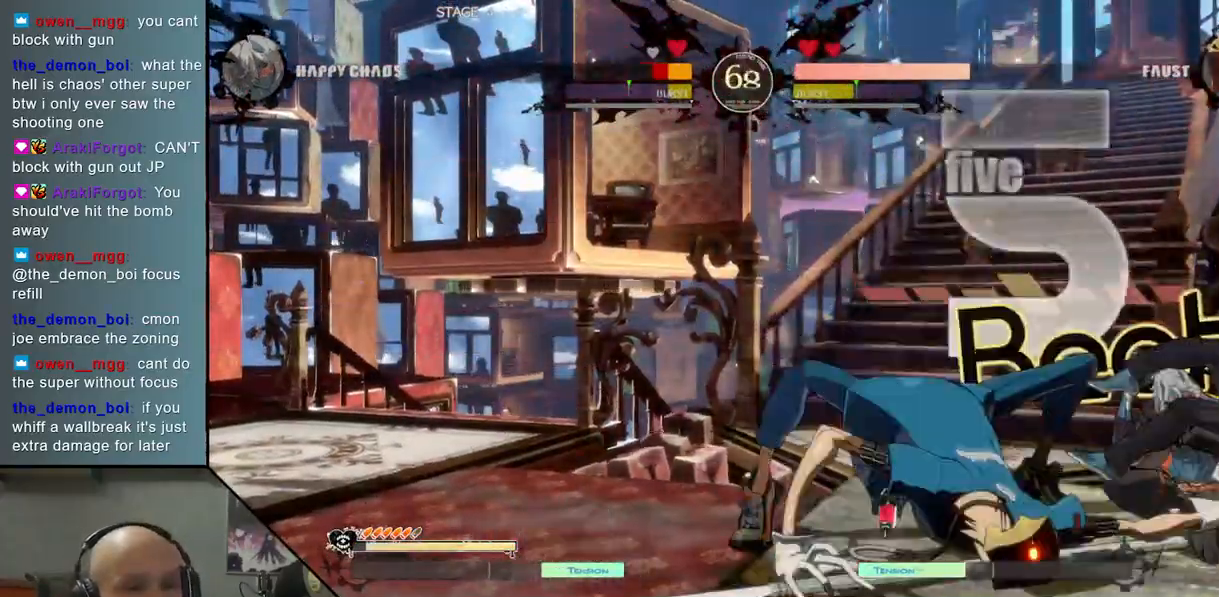
{"buttons": [], "left_stick": "down", "events": [[17, "SQUARE", "up"], [83, "SQUARE", "down"], [217, "SQUARE", "up"], [350, "CROSS", "down"], [433, "CROSS", "up"]]}
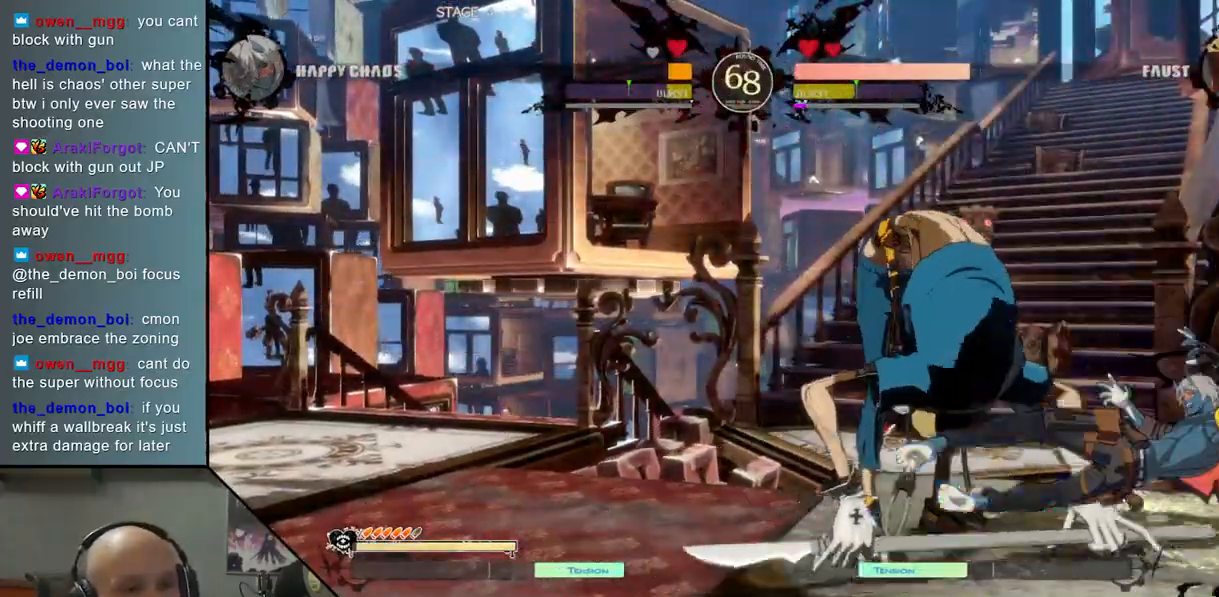
{"buttons": ["CIRCLE"], "left_stick": "left", "events": [[33, "CROSS", "down"], [133, "CROSS", "up"], [267, "CIRCLE", "down"], [267, "left_stick", "center"], [333, "left_stick", "left"], [350, "CIRCLE", "up"], [417, "CIRCLE", "down"]]}
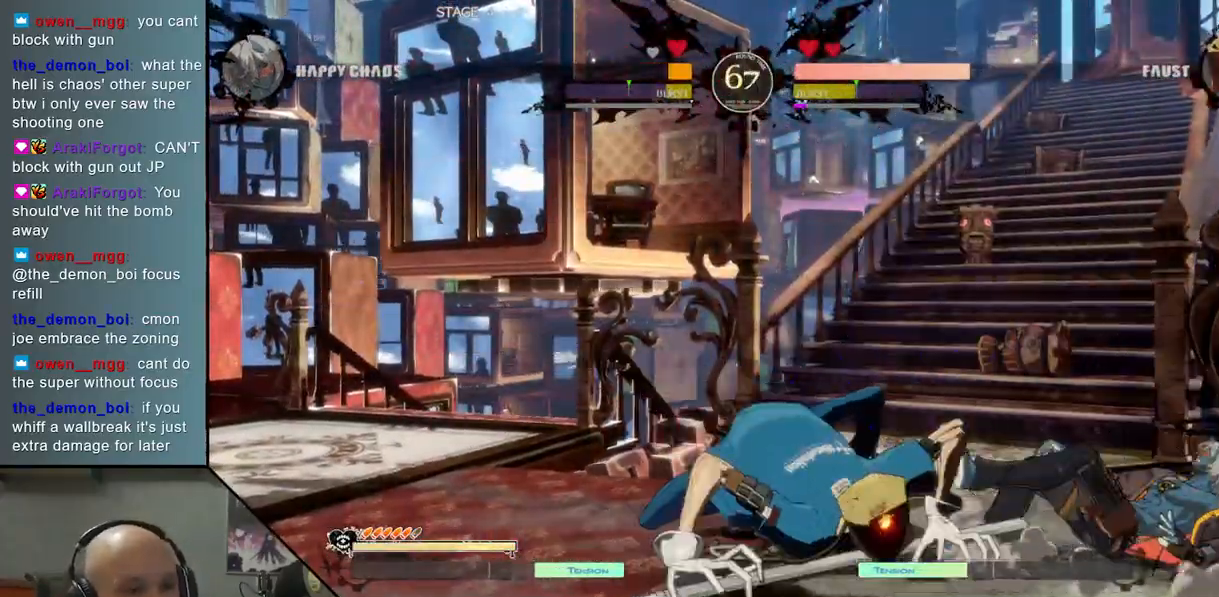
{"buttons": [], "left_stick": "right", "events": [[17, "CIRCLE", "up"], [150, "R2", "down"], [233, "R2", "up"], [367, "R2", "down"], [467, "R2", "up"], [500, "left_stick", "right"]]}
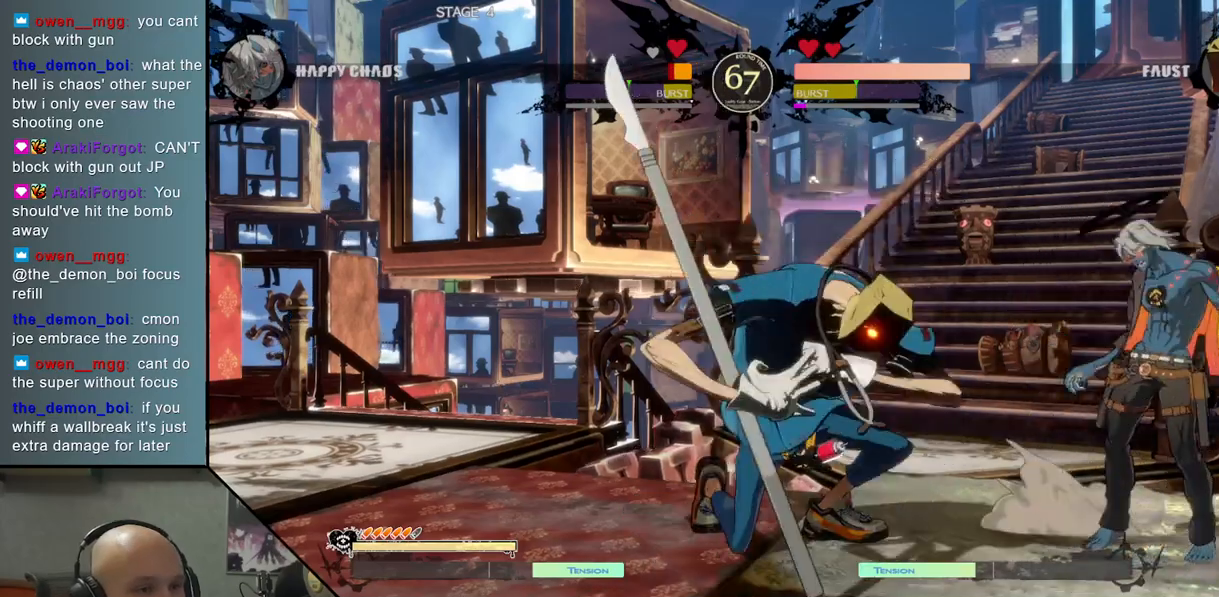
{"buttons": [], "left_stick": "right", "events": []}
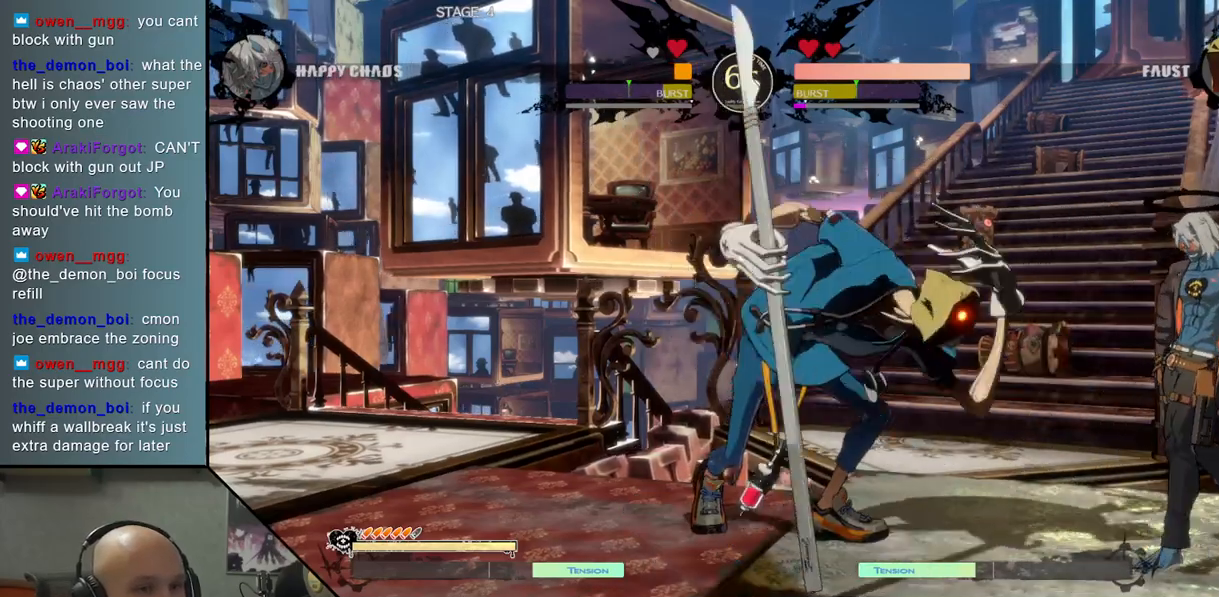
{"buttons": ["L2"], "left_stick": "left", "events": [[50, "left_stick", "left"], [133, "CIRCLE", "down"], [233, "CIRCLE", "up"], [450, "L2", "down"]]}
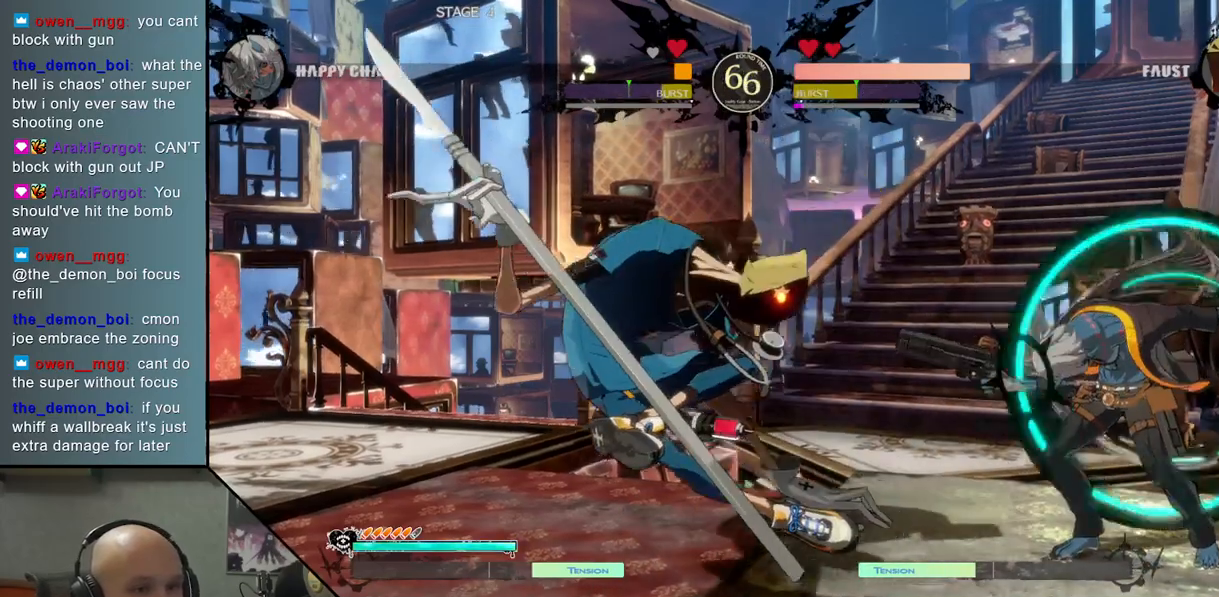
{"buttons": [], "left_stick": "right", "events": [[33, "L2", "up"], [167, "left_stick", "right"]]}
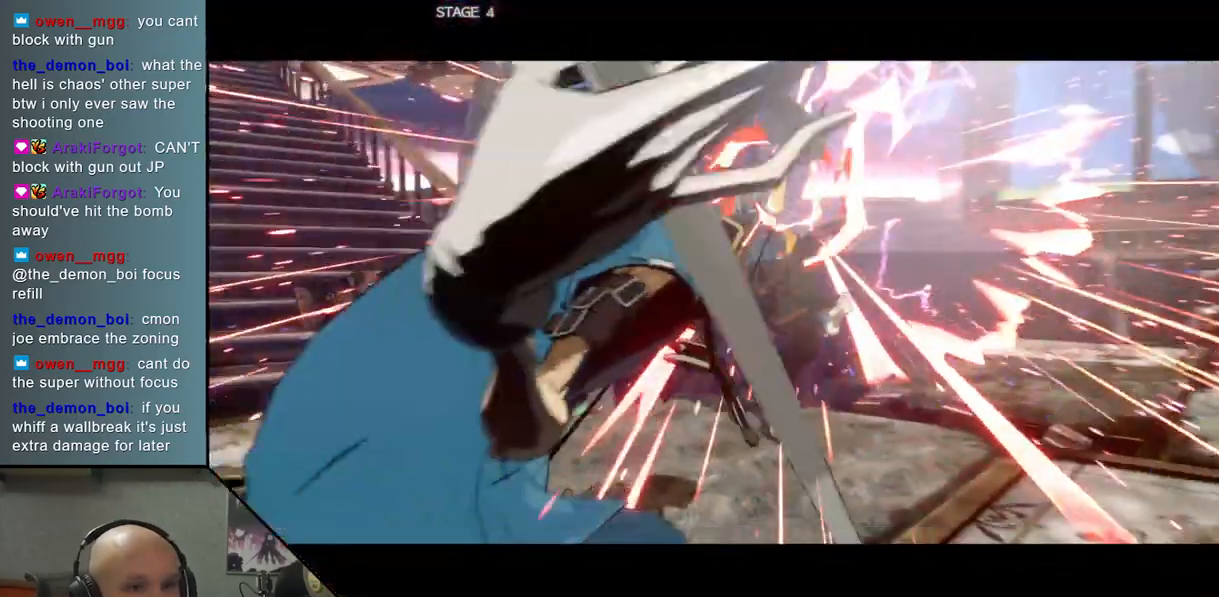
{"buttons": [], "left_stick": "center", "events": [[417, "left_stick", "center"]]}